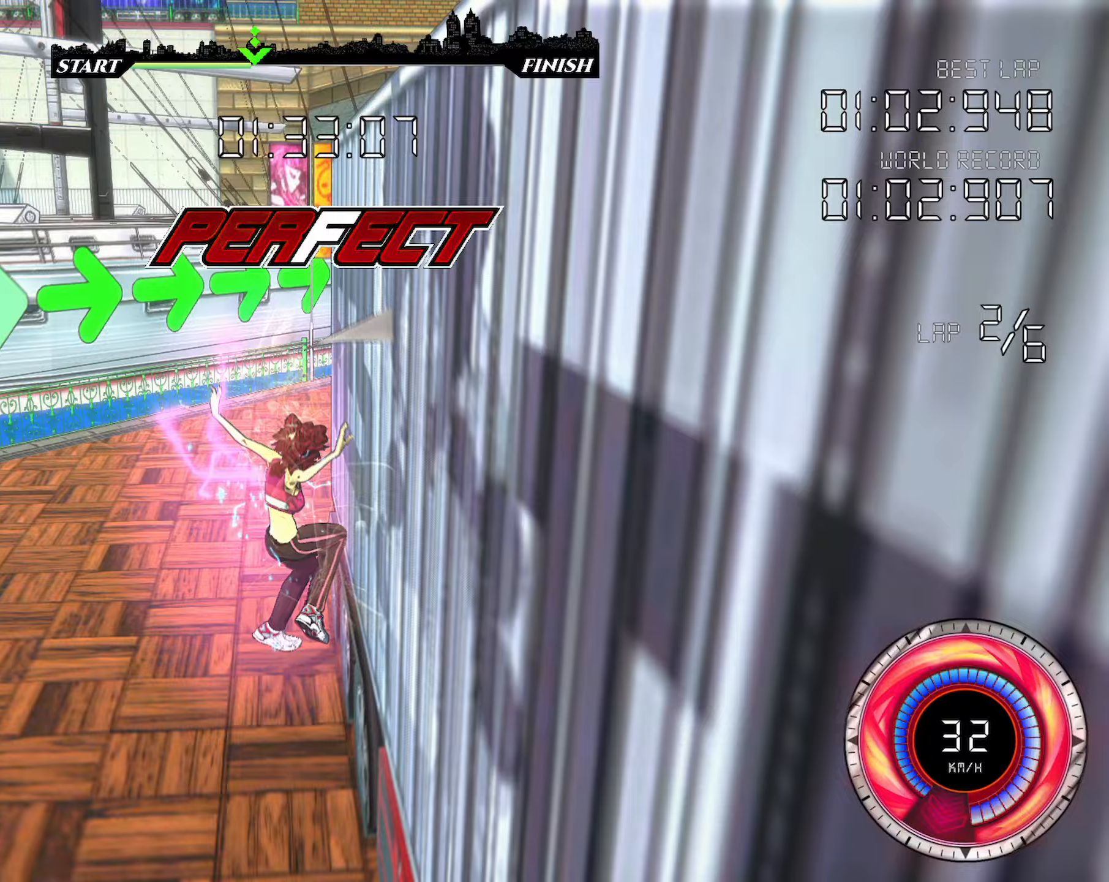
Gameplay with keyboard; each line is a JSON object with the keys held at the frame after it. "events" lists presses ("down") and releases ("up") of "a", "d", "down", "left", "right", "shift", "space" and "up" between this image and that frame as [ms after this image, input, new state], when the widget could be followed in between. No other keys are recorded. Mouse input is not recorded.
{"keys": ["right", "up"], "events": [[167, "right", "down"]]}
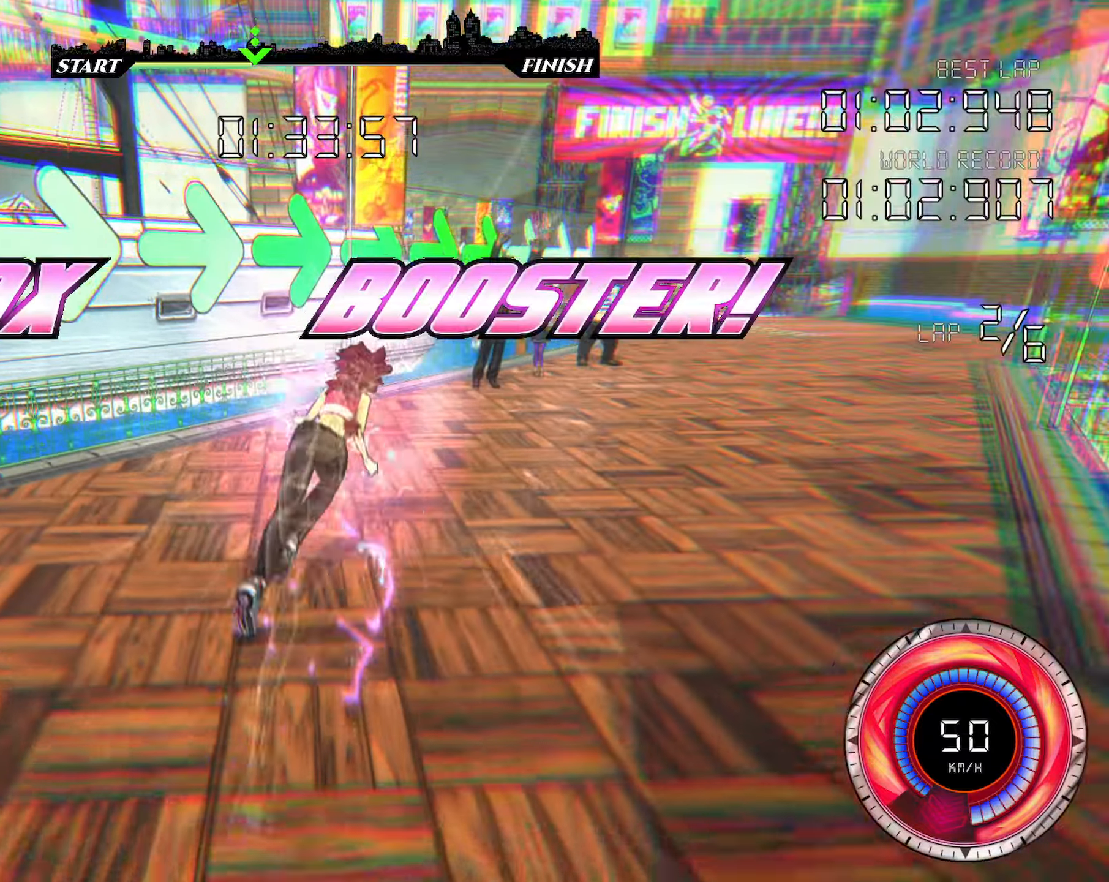
{"keys": ["up"], "events": [[467, "right", "up"]]}
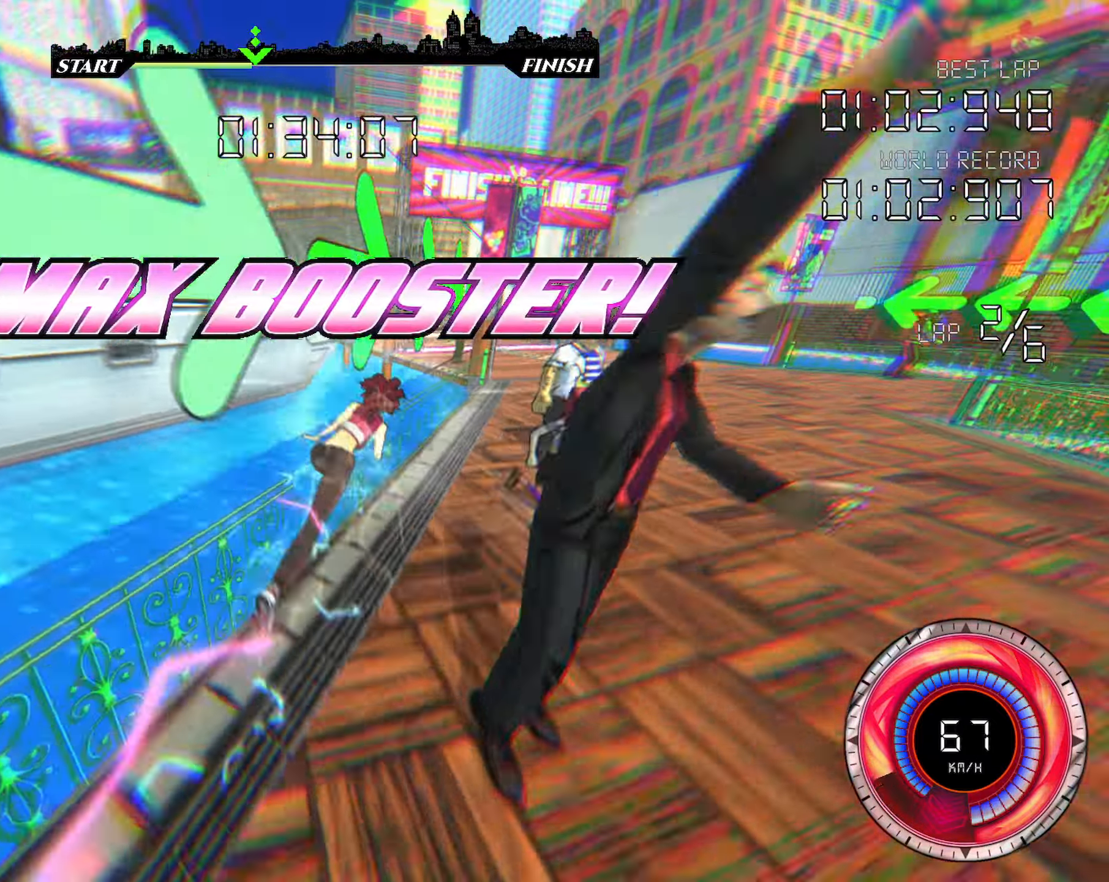
{"keys": ["left", "up"]}
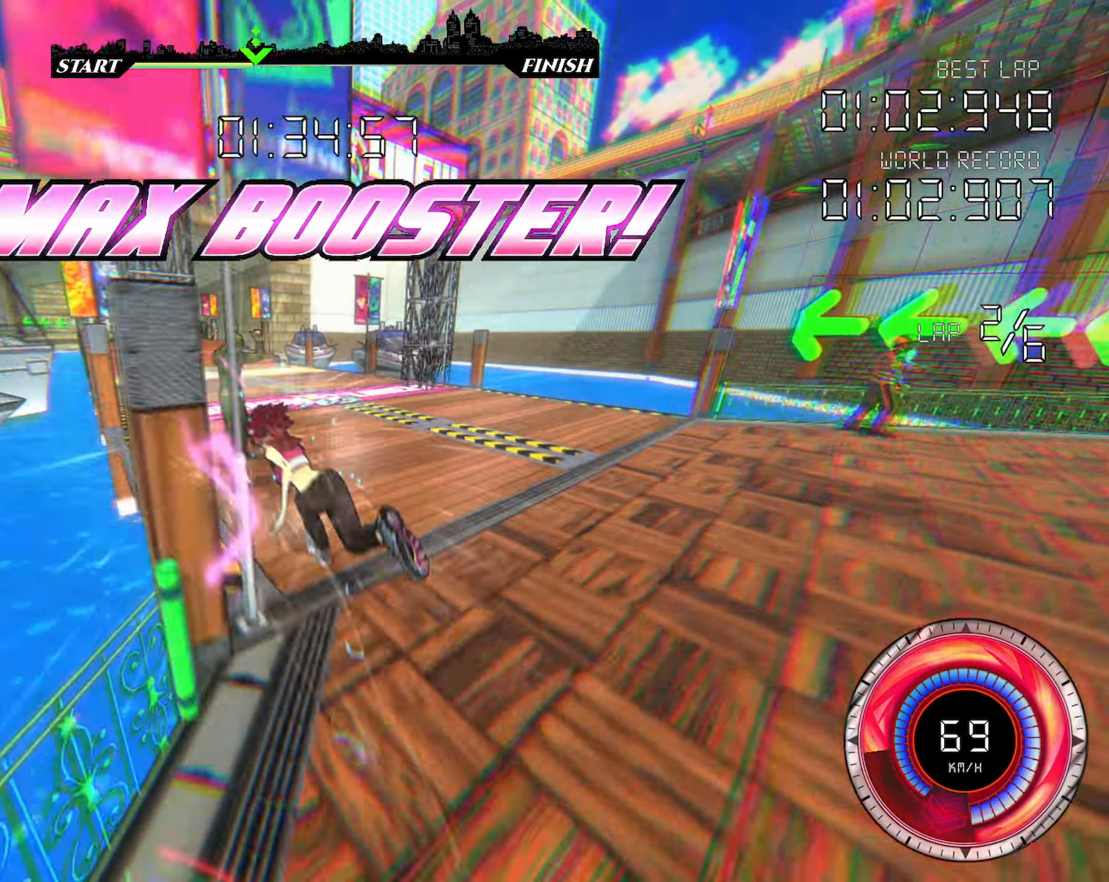
{"keys": ["up"], "events": [[483, "left", "up"]]}
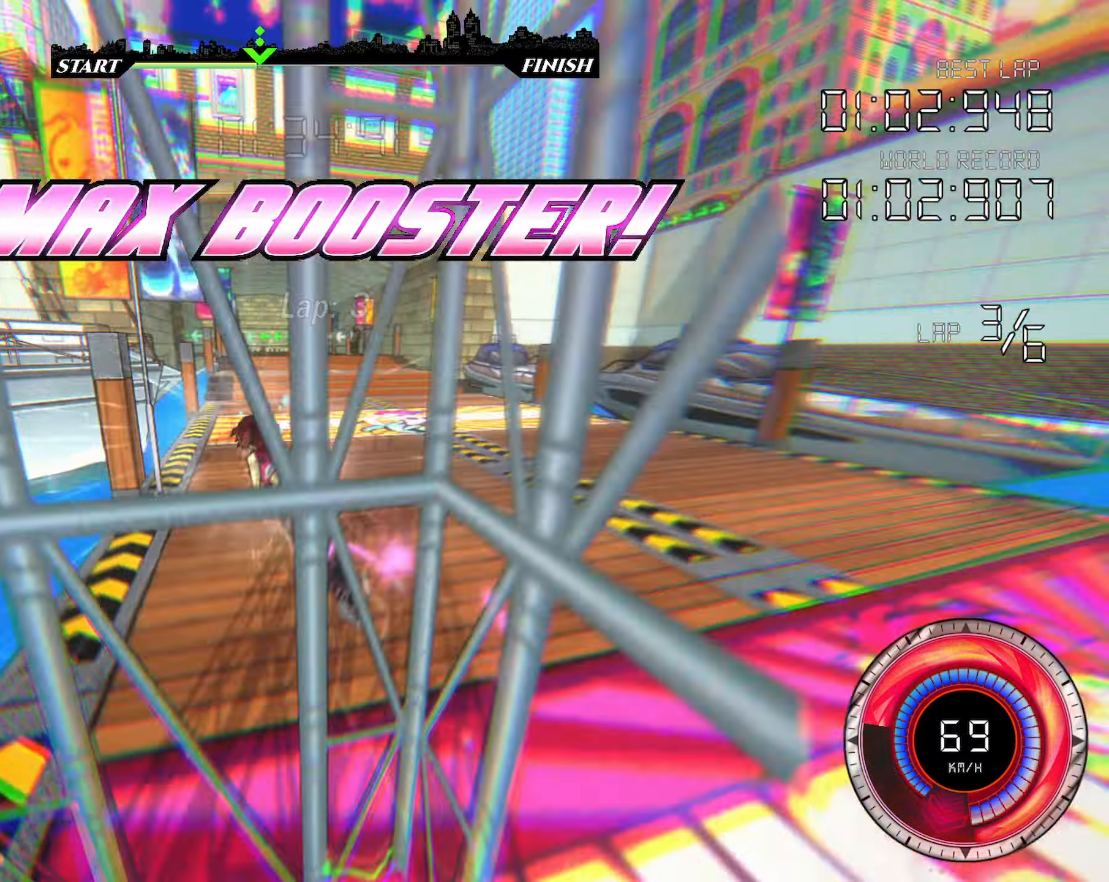
{"keys": ["up"], "events": [[383, "right", "down"], [450, "right", "up"]]}
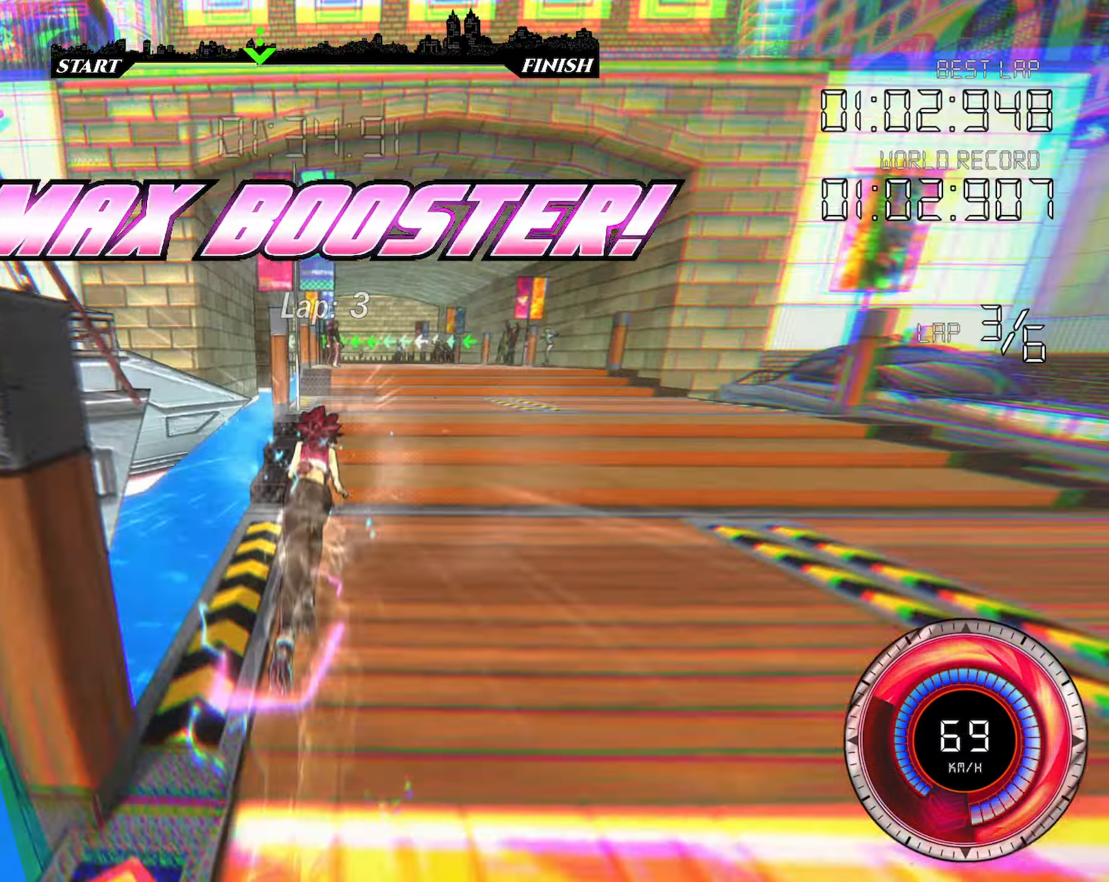
{"keys": ["up"], "events": []}
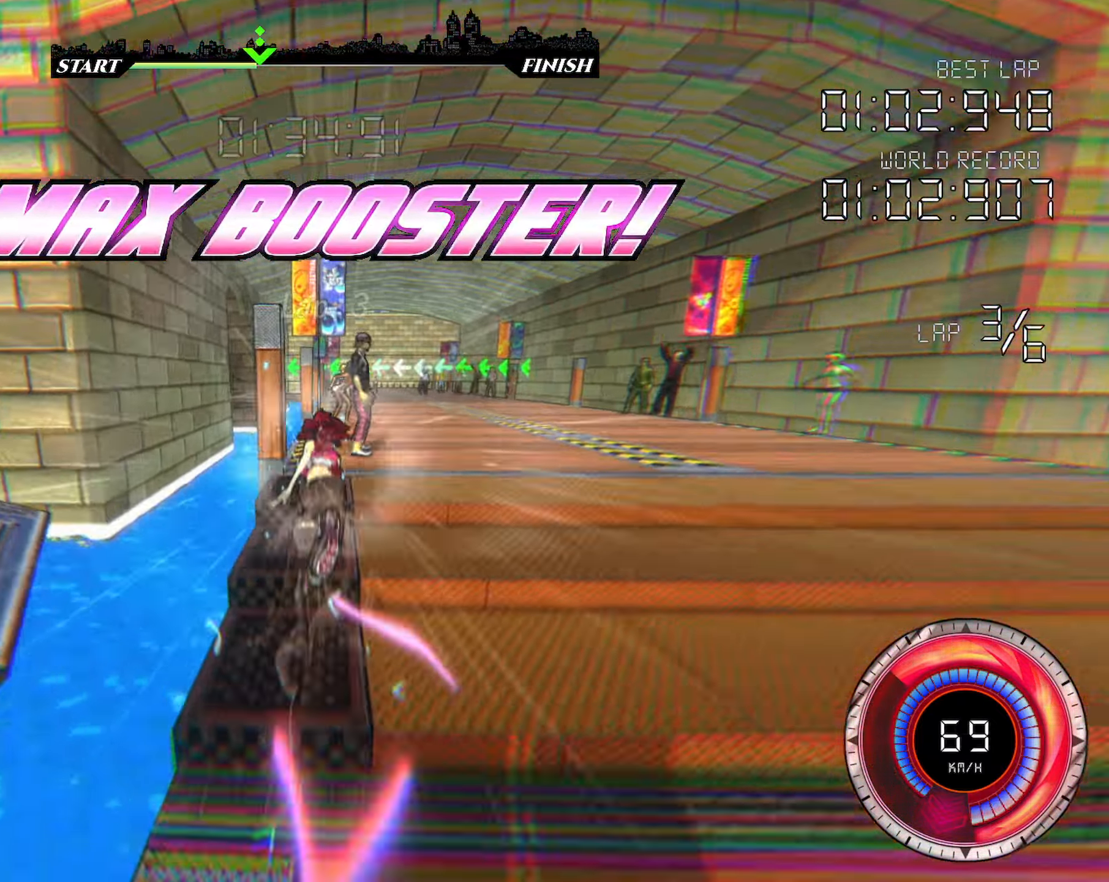
{"keys": ["left", "shift", "up"], "events": [[117, "left", "down"], [133, "shift", "down"]]}
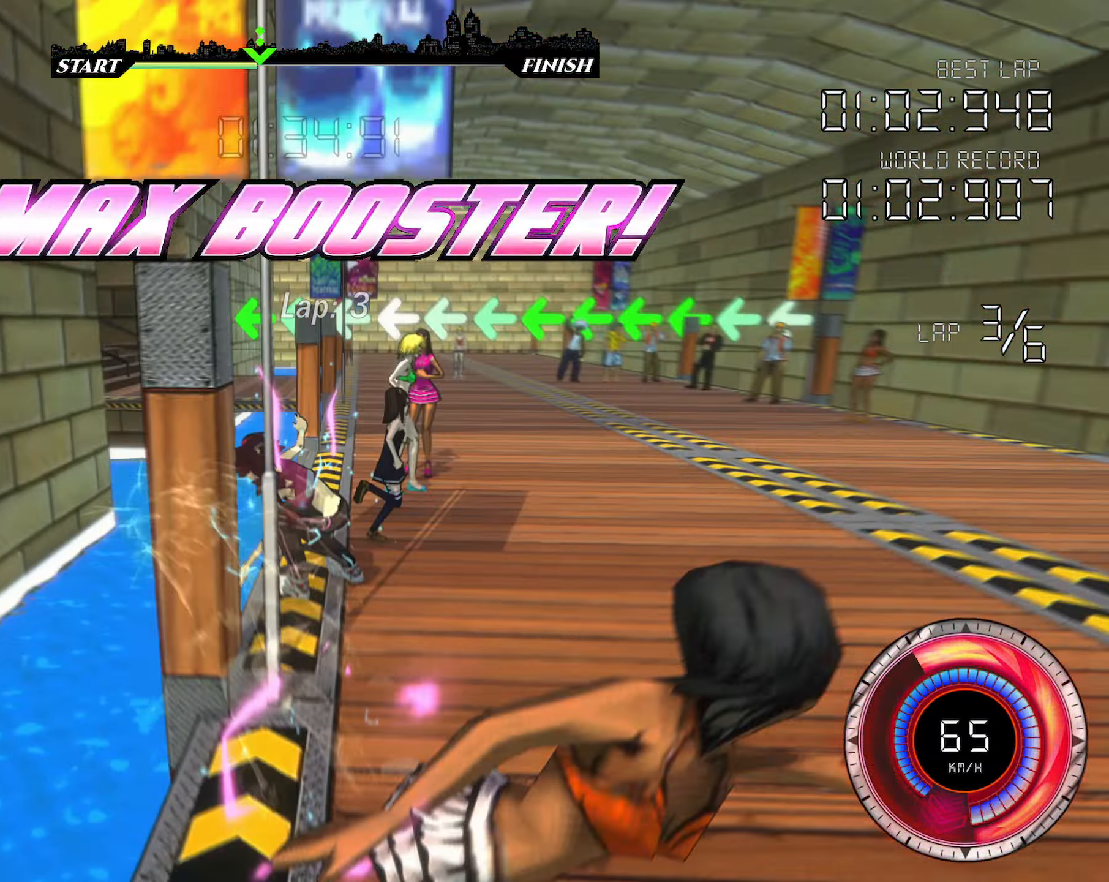
{"keys": ["left", "shift", "up"], "events": []}
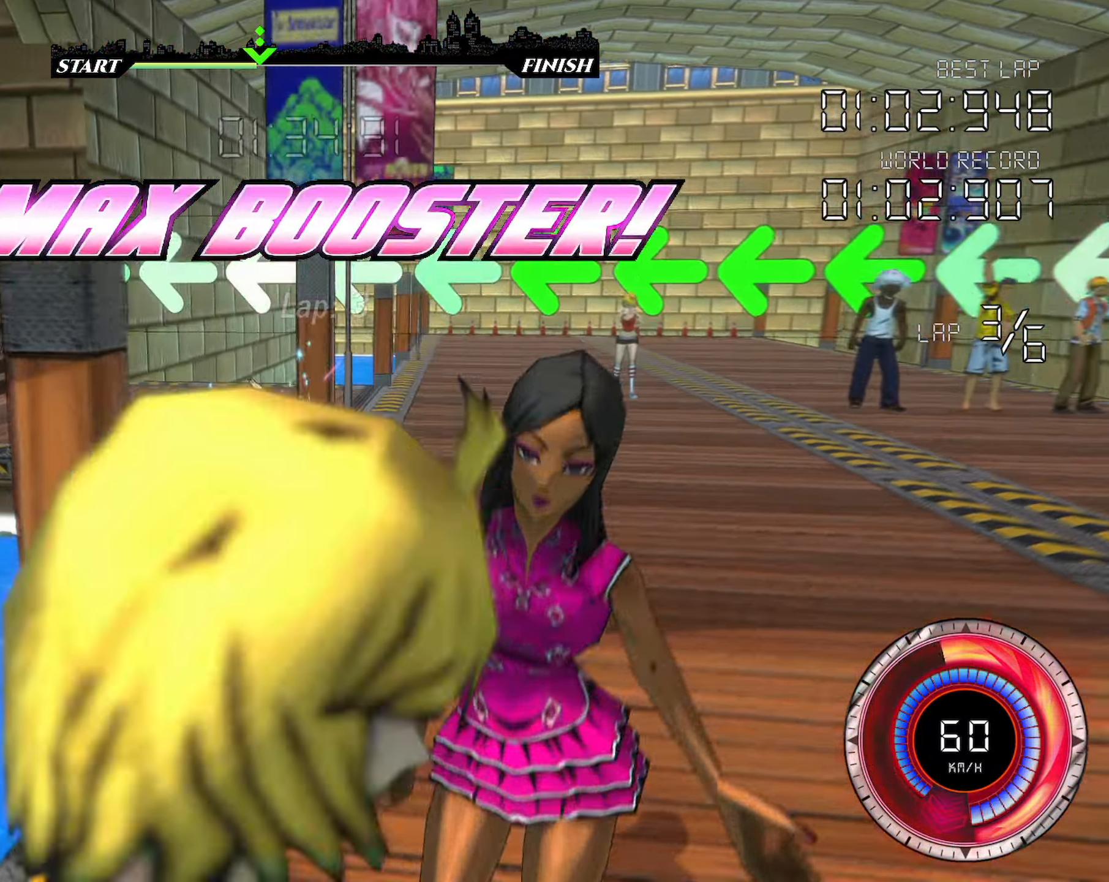
{"keys": ["left", "up"], "events": [[200, "shift", "up"], [317, "a", "down"], [467, "a", "up"]]}
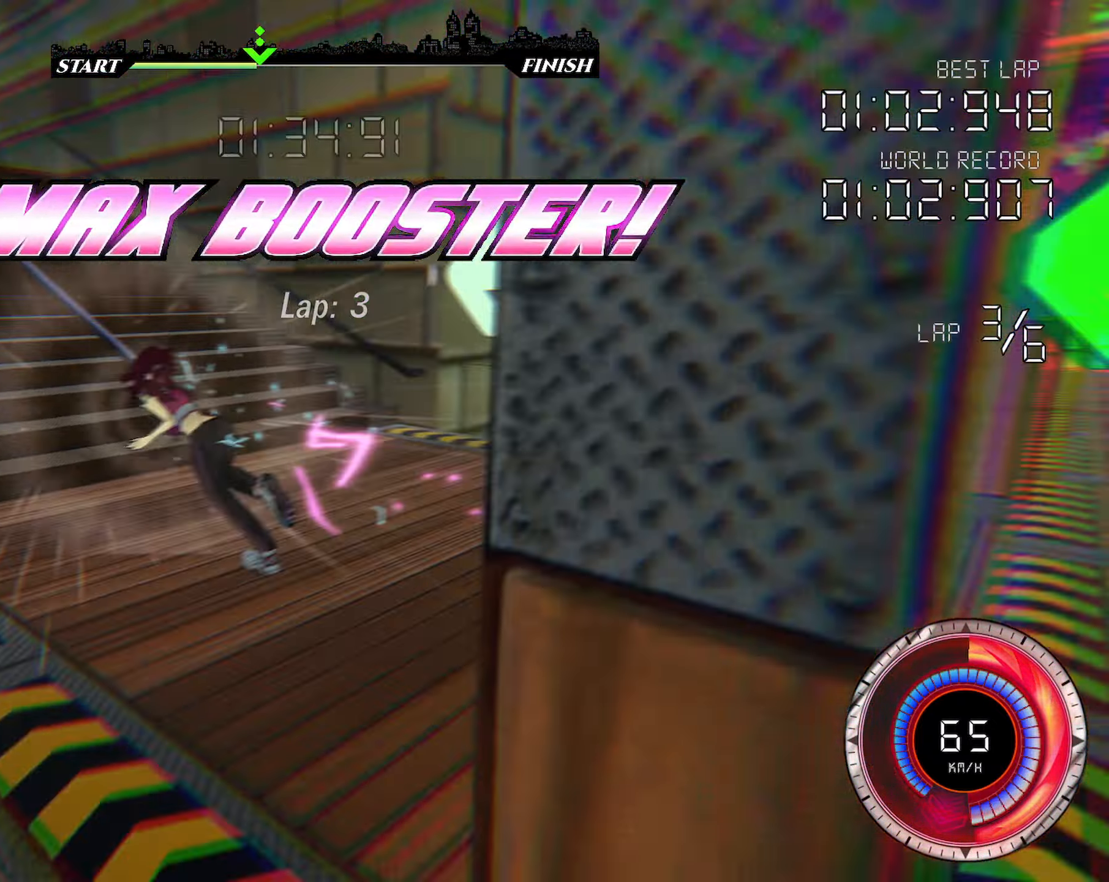
{"keys": ["left", "up"], "events": [[217, "left", "up"], [500, "left", "down"]]}
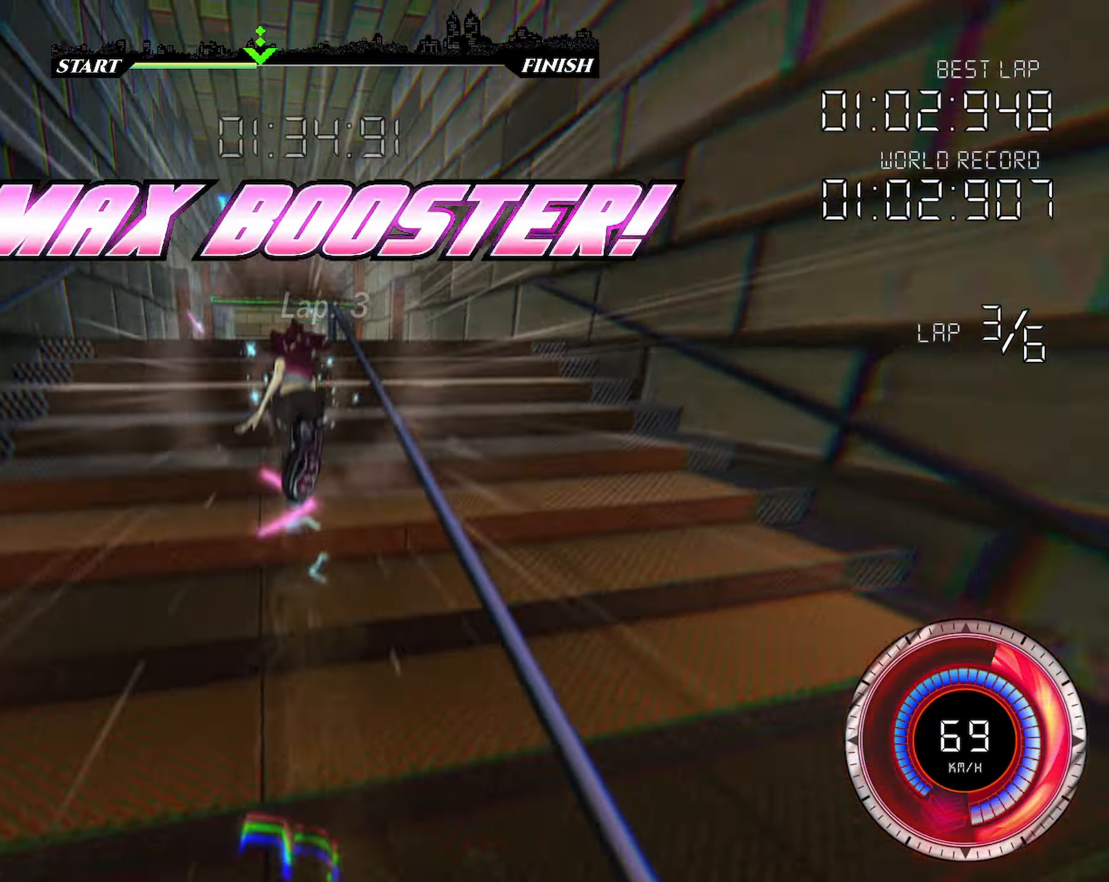
{"keys": ["up"], "events": [[117, "left", "up"], [184, "space", "down"], [317, "space", "up"]]}
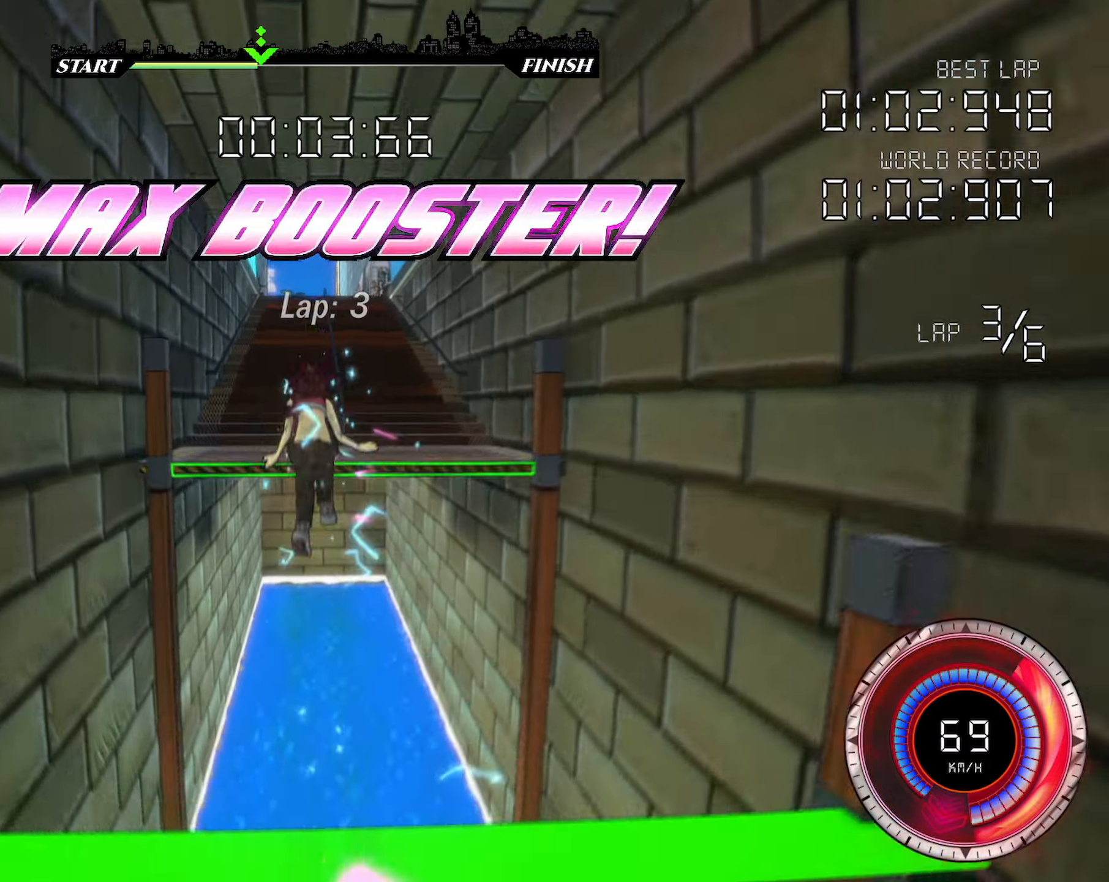
{"keys": ["up"], "events": []}
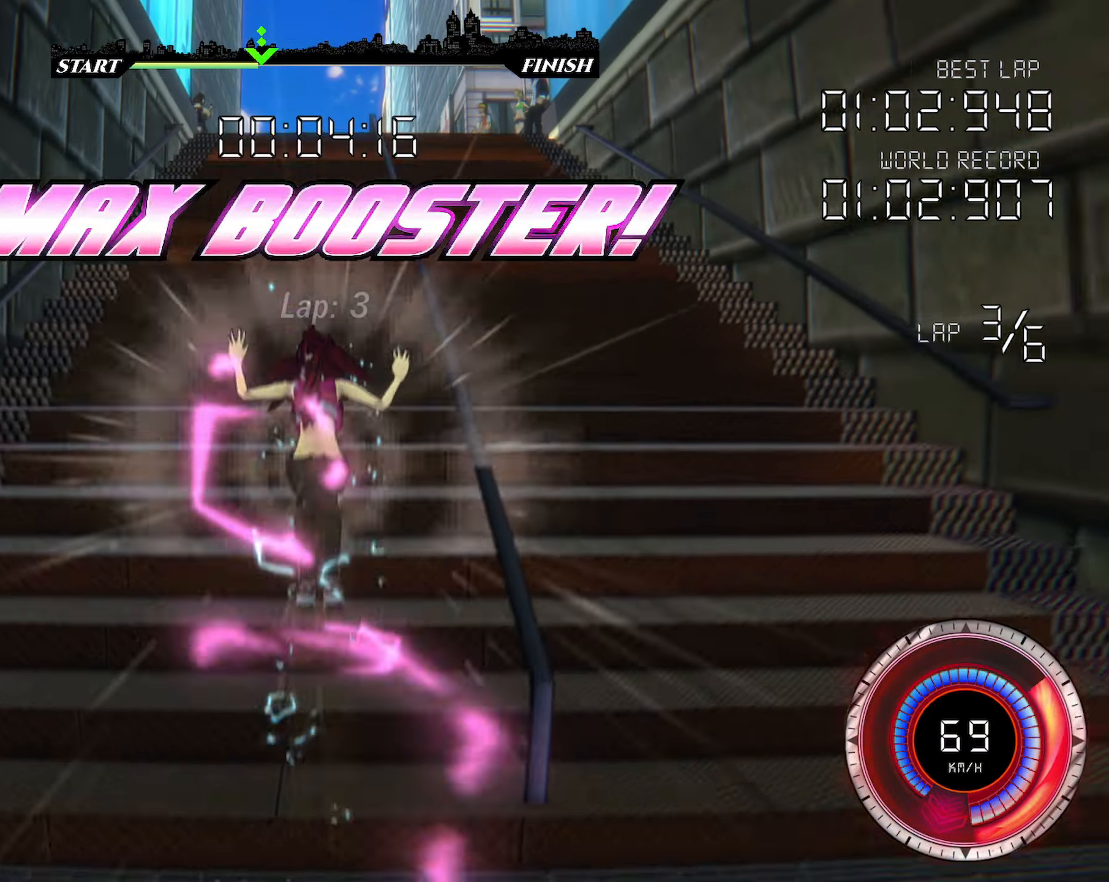
{"keys": ["up"], "events": []}
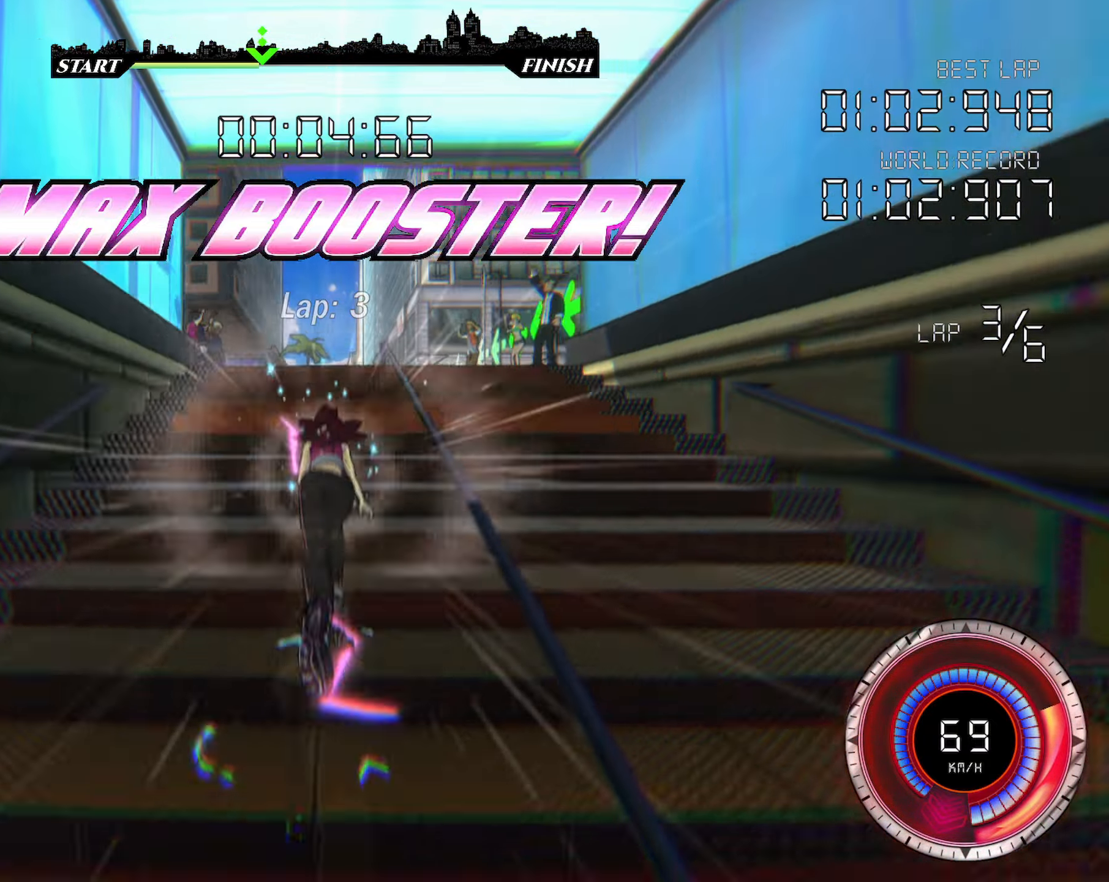
{"keys": ["up"], "events": []}
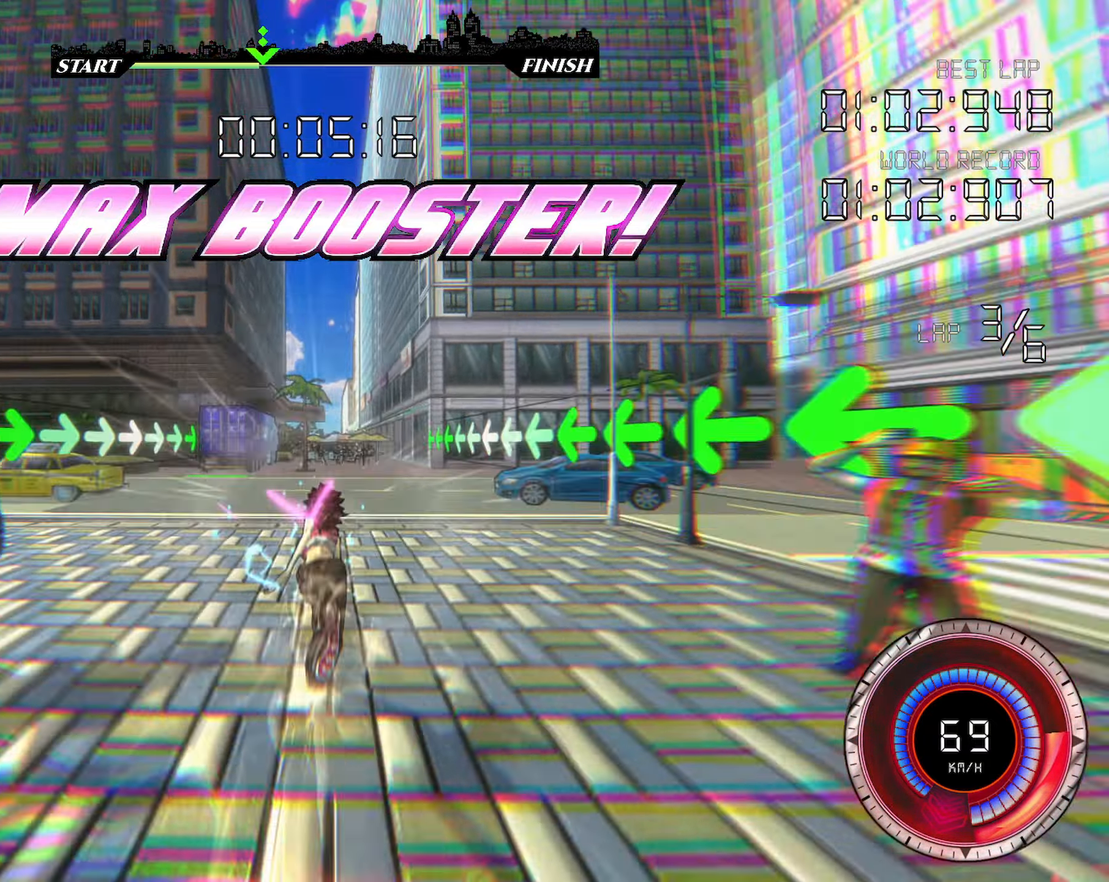
{"keys": ["up"], "events": [[50, "left", "down"], [150, "left", "up"]]}
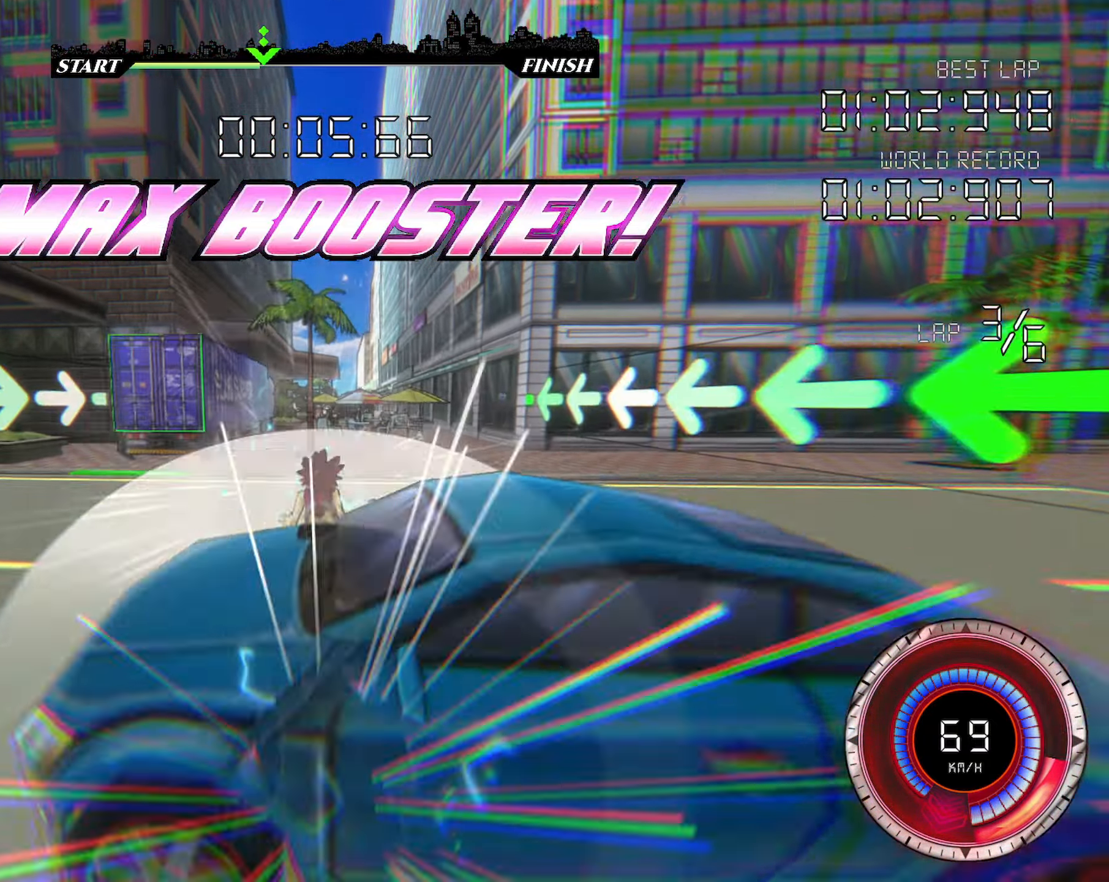
{"keys": ["up"], "events": []}
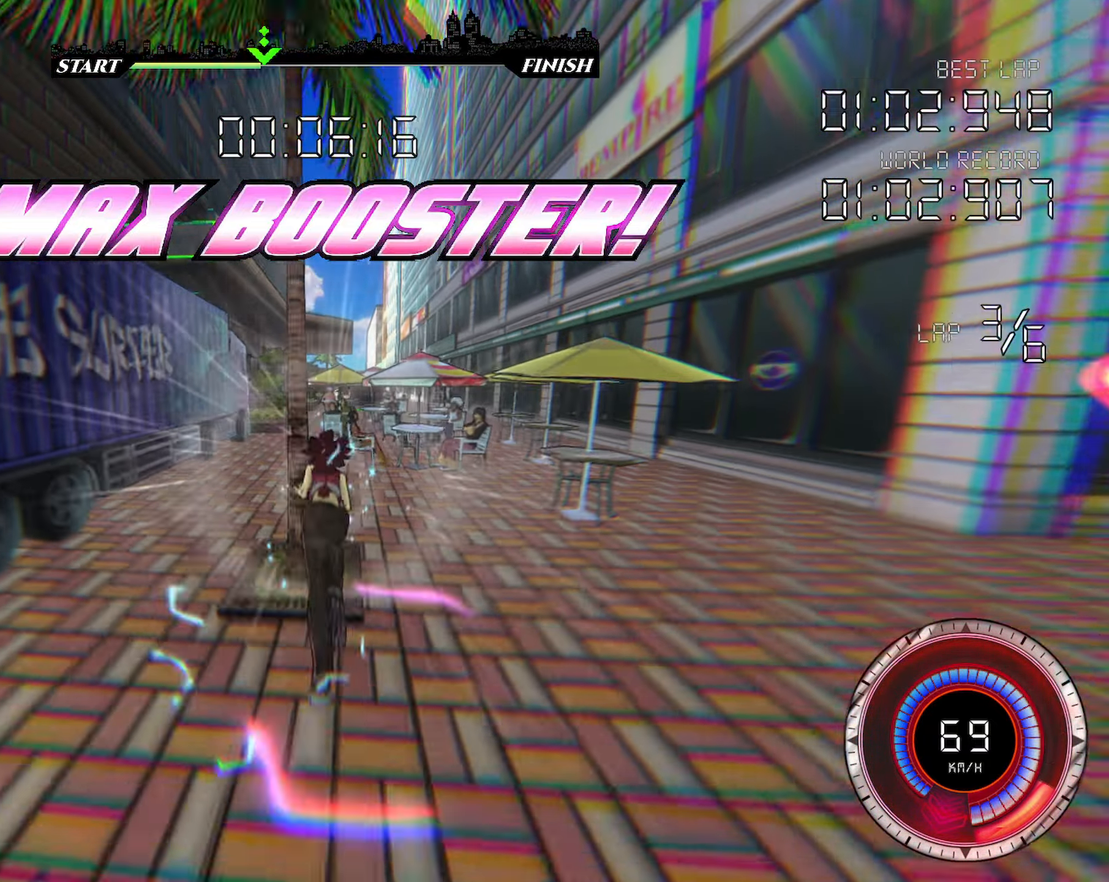
{"keys": ["up"], "events": [[134, "right", "down"], [184, "right", "up"]]}
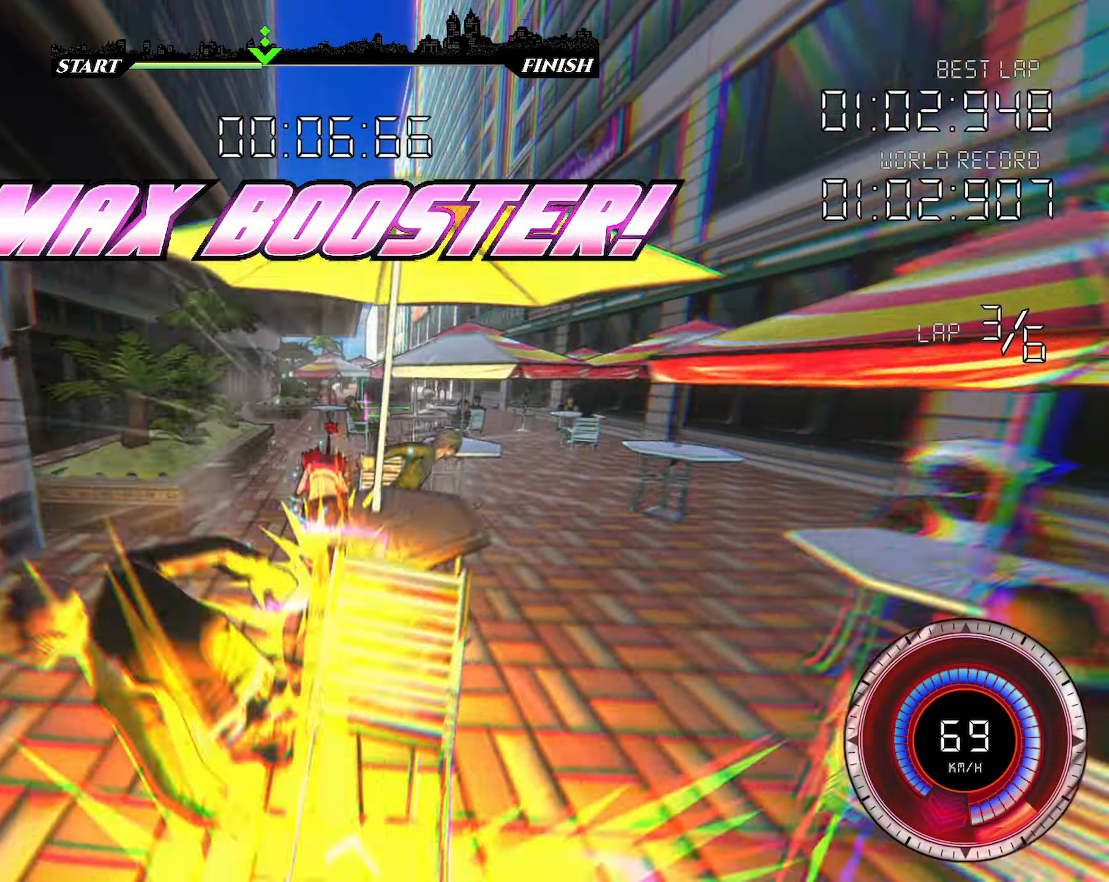
{"keys": ["up"], "events": [[17, "right", "down"], [100, "right", "up"]]}
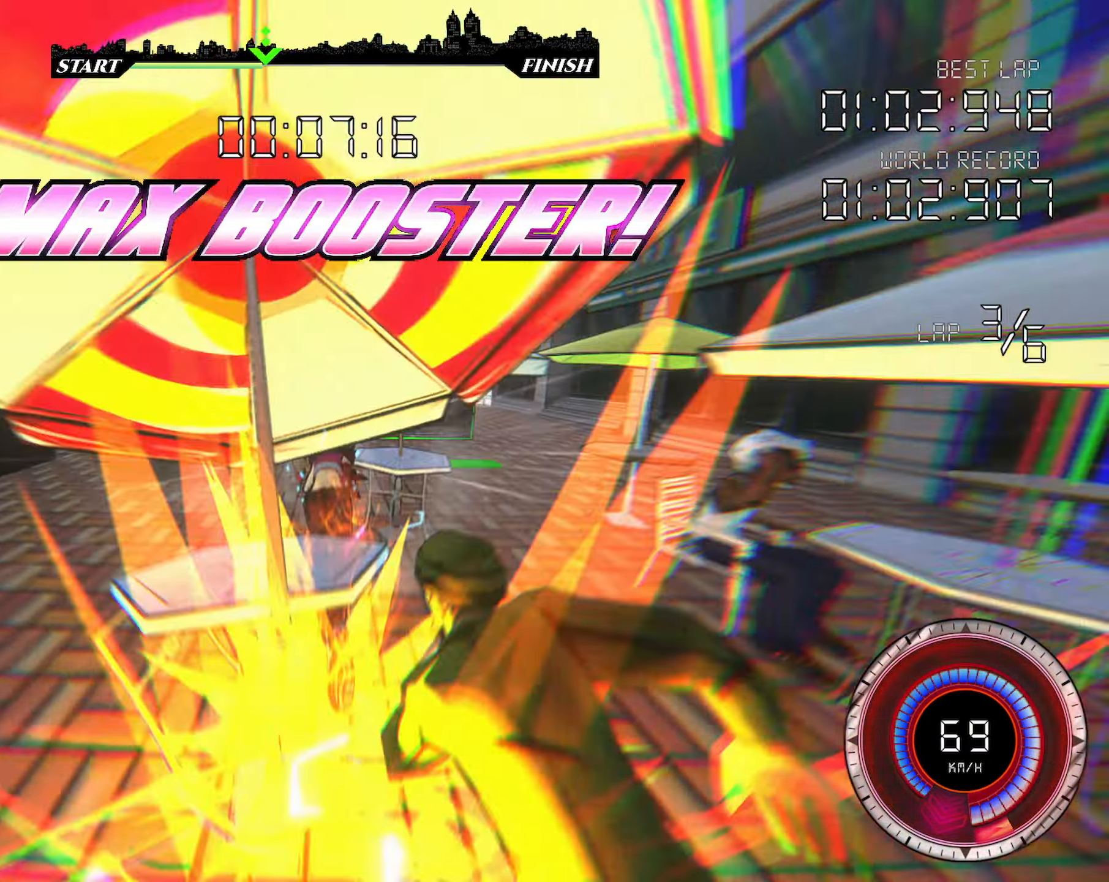
{"keys": ["left", "up"], "events": [[334, "left", "down"]]}
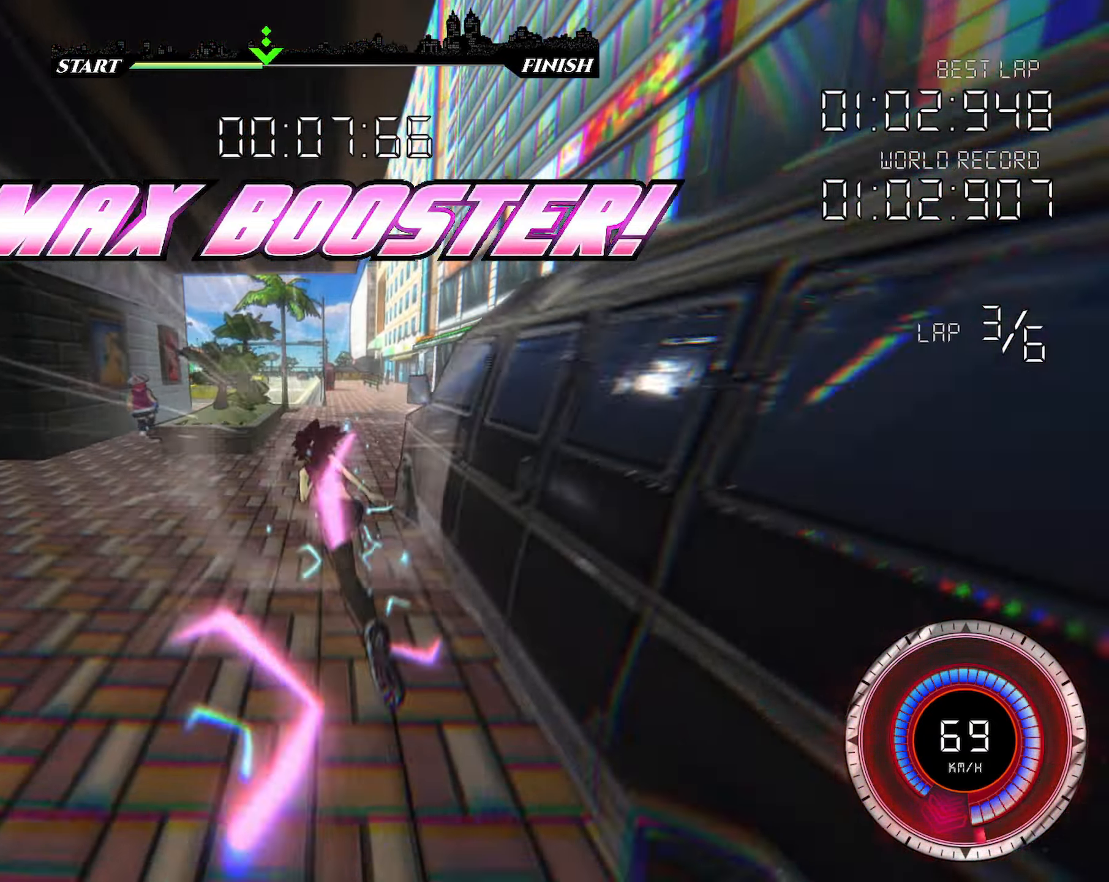
{"keys": ["left", "up"], "events": [[134, "a", "down"], [234, "a", "up"]]}